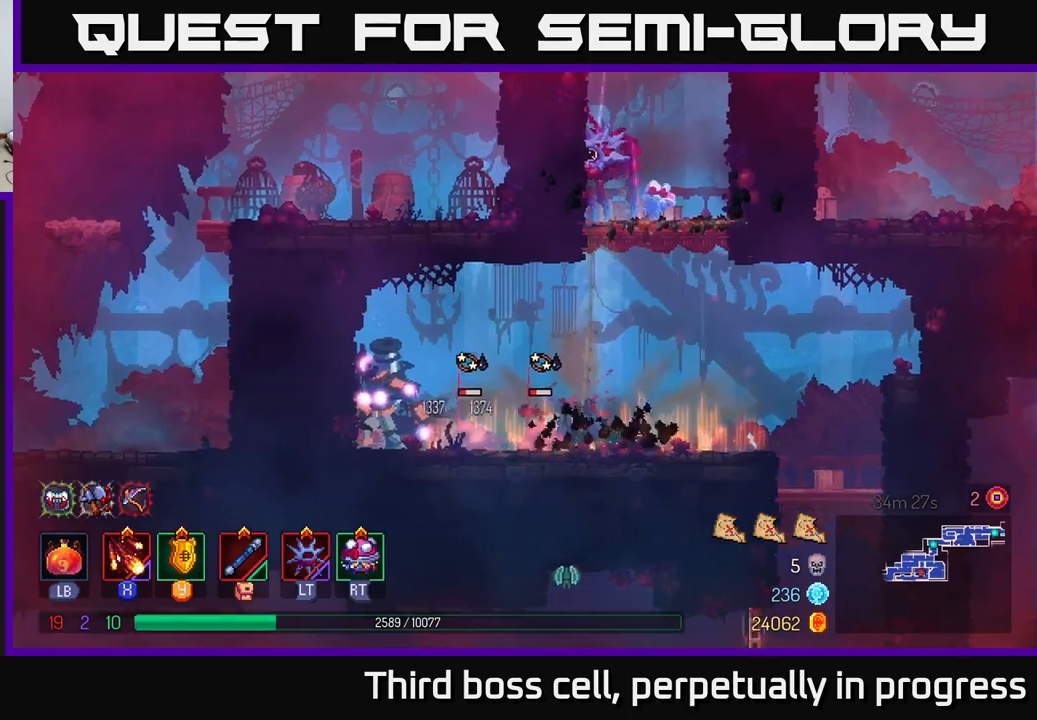
Gameplay with a controller (Xbox layout); each line is a JSON object with the inputs held at the frame after it. "events" lists button and stick changes between this image and that frame as [ms after this image, input, new state], when the widget could be followed in between.
{"buttons": ["X"], "left_stick": "left", "right_stick": "center", "events": [[67, "left_stick", "center"], [167, "X", "down"], [200, "left_stick", "left"], [250, "X", "up"], [317, "X", "down"], [400, "X", "up"], [483, "X", "down"]]}
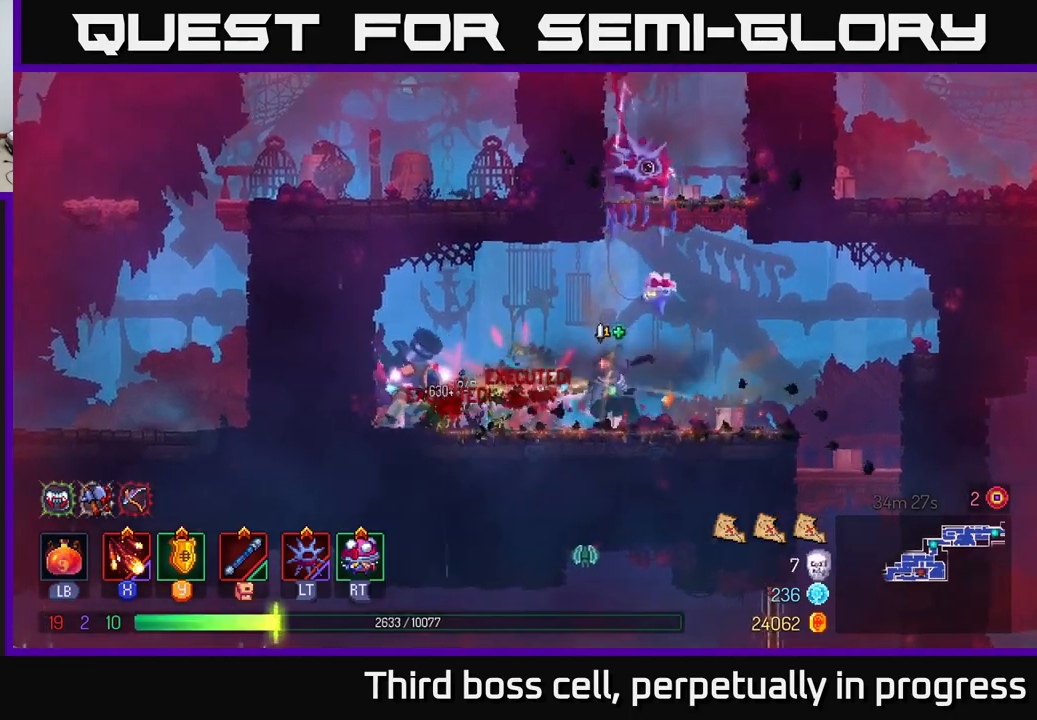
{"buttons": ["X"], "left_stick": "center", "right_stick": "center", "events": [[67, "X", "up"], [133, "X", "down"], [217, "left_stick", "center"], [250, "X", "up"], [317, "X", "down"], [383, "X", "up"], [450, "X", "down"]]}
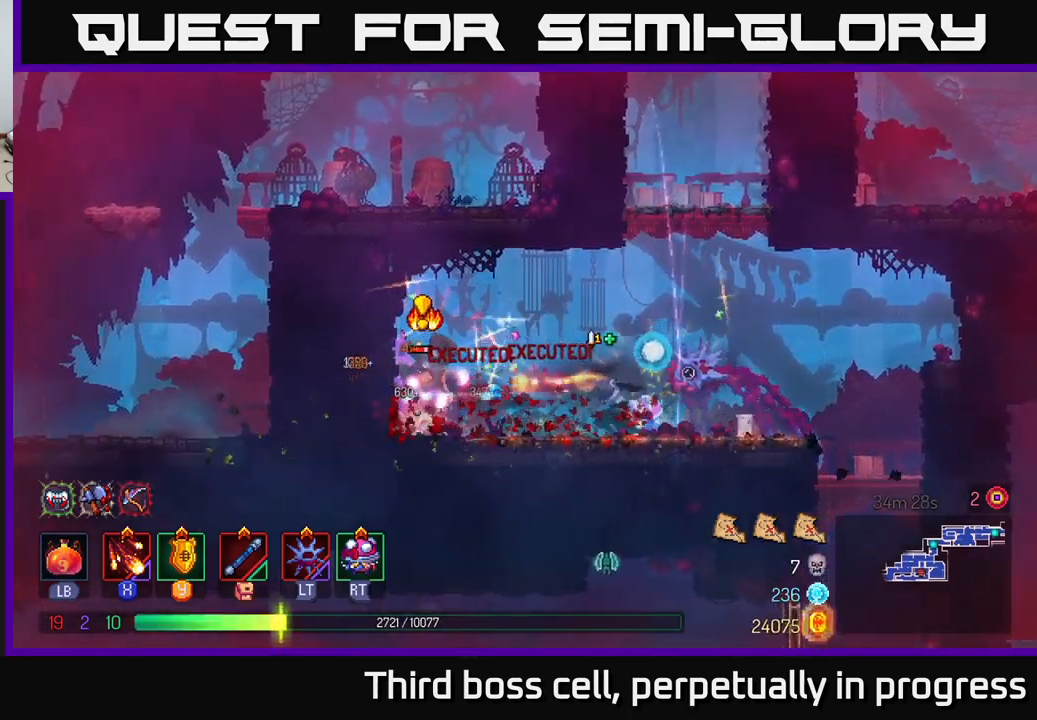
{"buttons": ["X"], "left_stick": "center", "right_stick": "center", "events": [[67, "X", "up"], [150, "X", "down"], [250, "X", "up"], [300, "X", "down"], [400, "X", "up"], [450, "X", "down"]]}
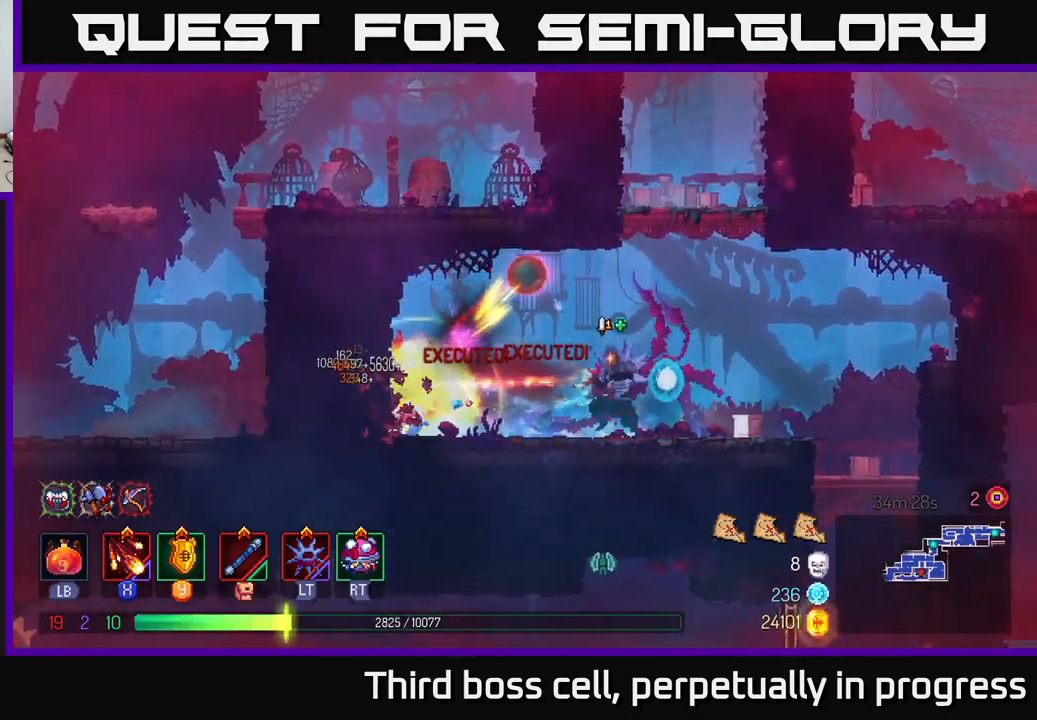
{"buttons": [], "left_stick": "left", "right_stick": "center", "events": [[83, "X", "up"], [183, "left_stick", "left"], [250, "B", "down"], [317, "B", "up"], [383, "B", "down"], [467, "B", "up"]]}
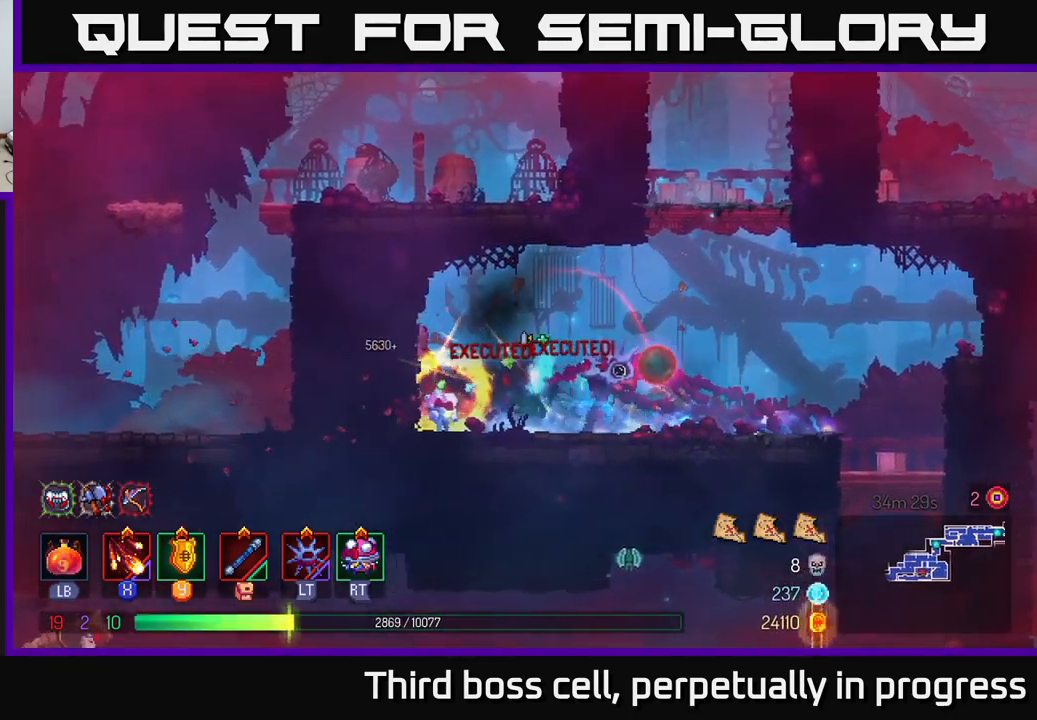
{"buttons": [], "left_stick": "center", "right_stick": "center", "events": [[350, "left_stick", "center"]]}
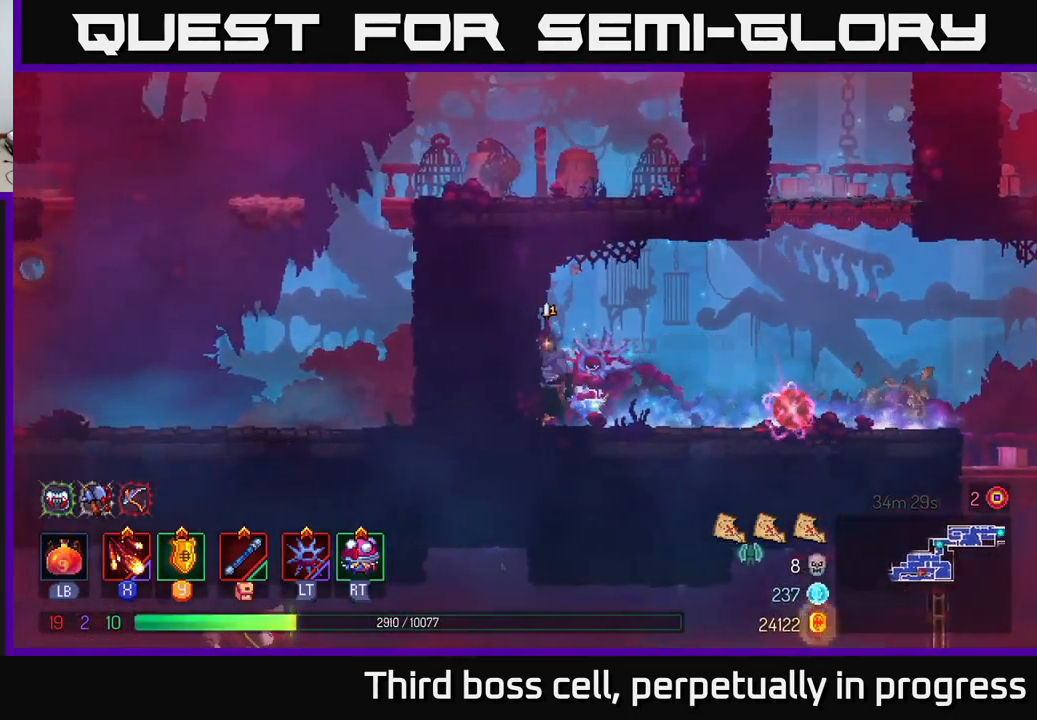
{"buttons": [], "left_stick": "left", "right_stick": "center", "events": [[33, "left_stick", "left"], [67, "A", "down"], [267, "A", "up"]]}
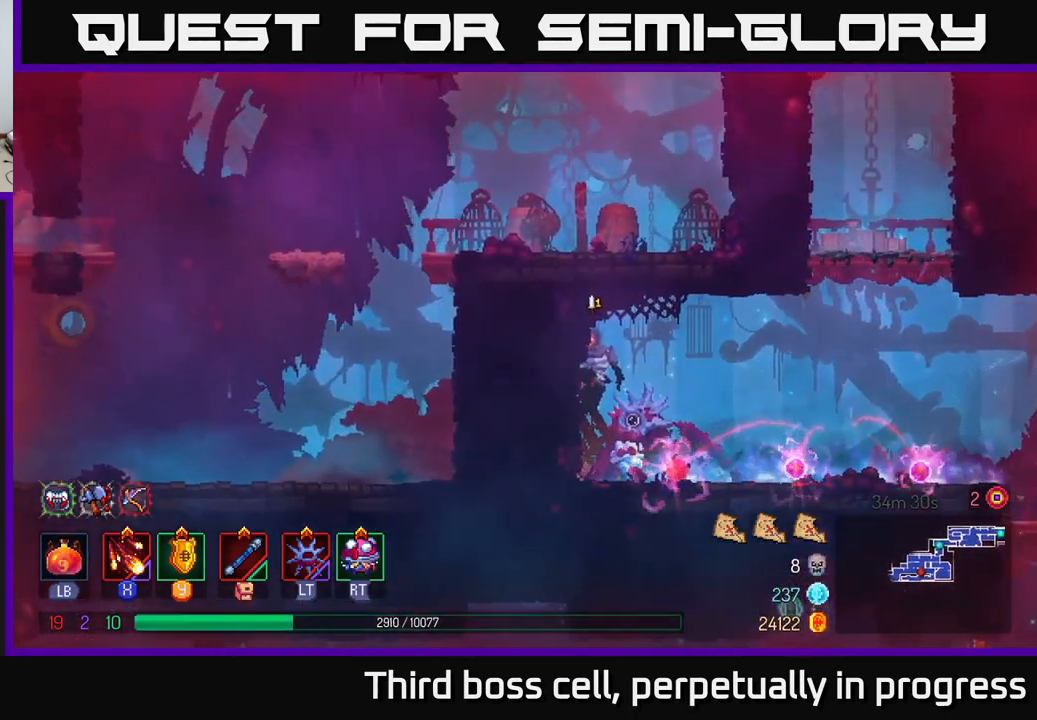
{"buttons": ["A"], "left_stick": "left", "right_stick": "center", "events": [[50, "A", "down"], [217, "A", "up"], [283, "A", "down"], [383, "A", "up"], [467, "A", "down"]]}
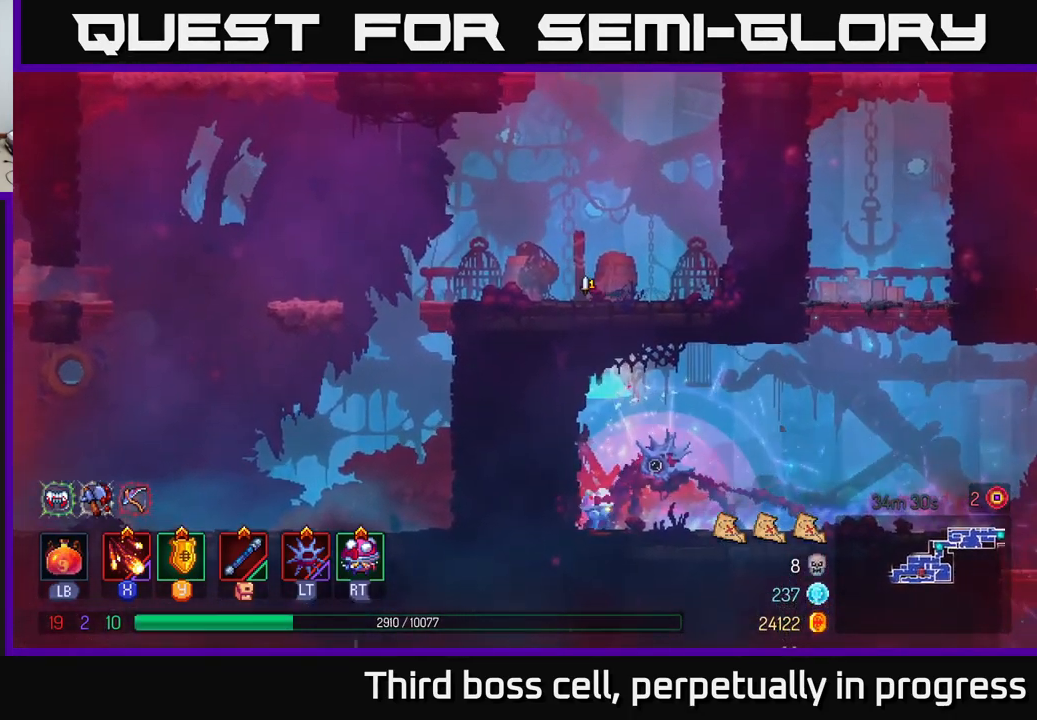
{"buttons": ["A"], "left_stick": "right", "right_stick": "center", "events": [[117, "A", "up"], [183, "A", "down"], [283, "A", "up"], [483, "left_stick", "right"], [500, "A", "down"]]}
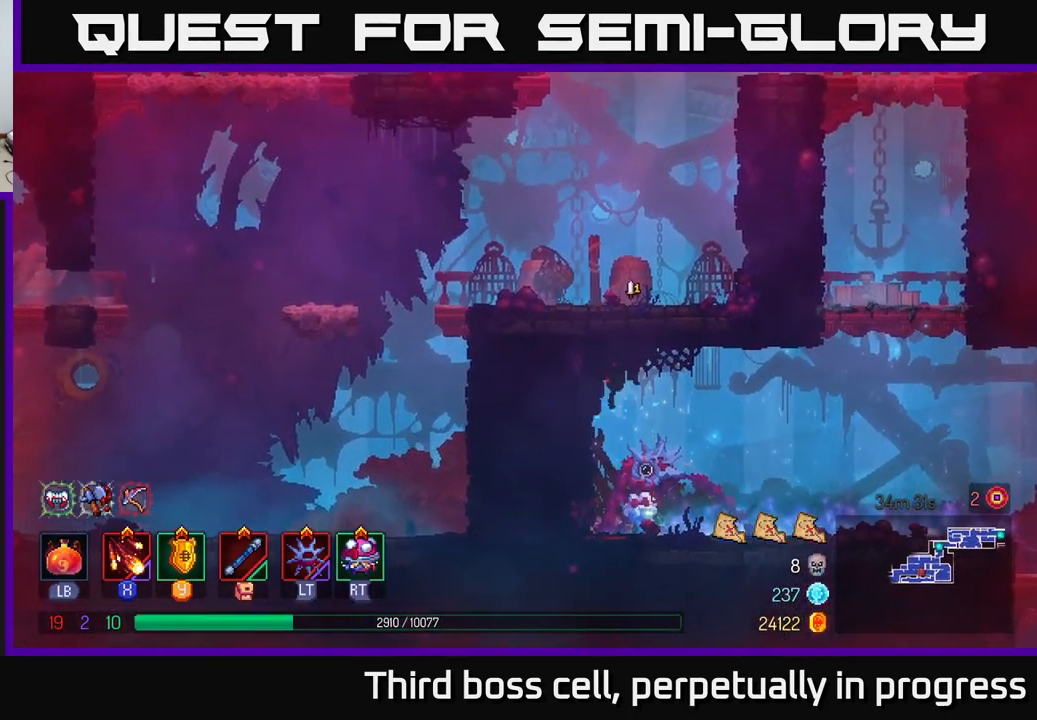
{"buttons": [], "left_stick": "right", "right_stick": "down", "events": [[83, "A", "up"], [233, "B", "down"], [350, "B", "up"], [467, "right_stick", "down"]]}
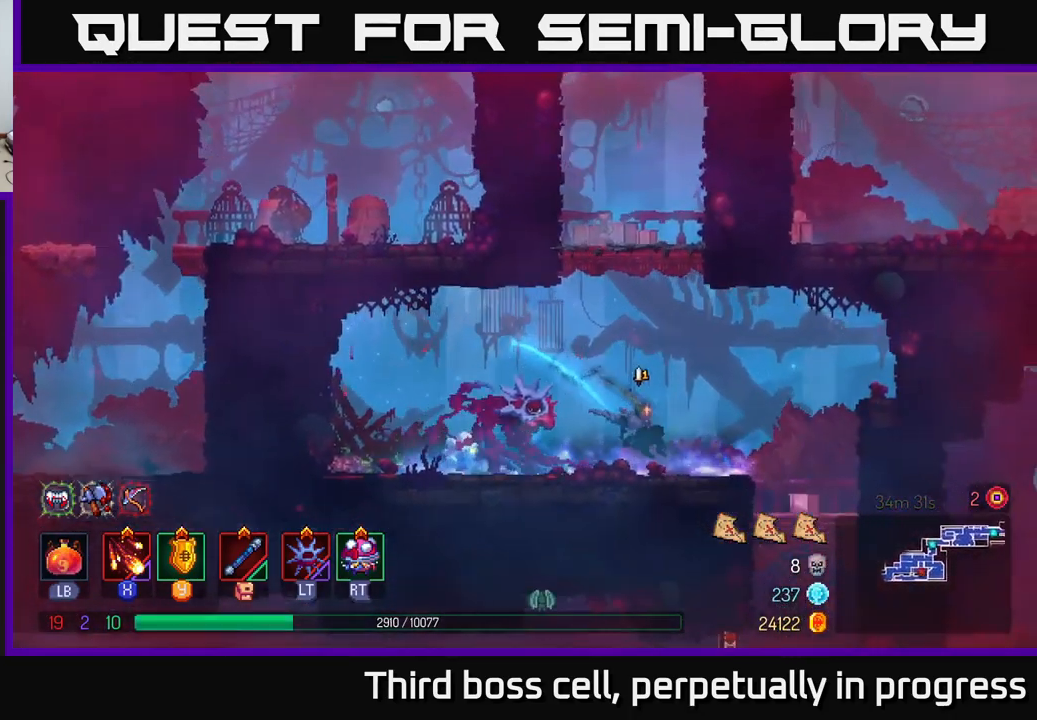
{"buttons": [], "left_stick": "down-left", "right_stick": "center", "events": [[450, "left_stick", "down-left"], [450, "right_stick", "center"]]}
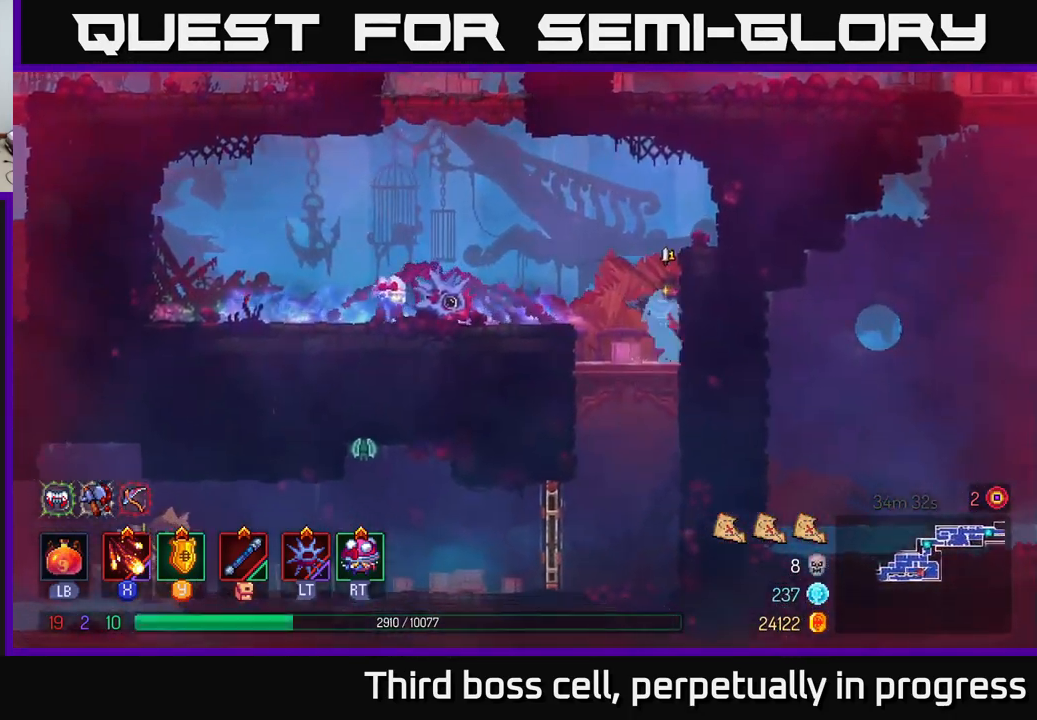
{"buttons": [], "left_stick": "left", "right_stick": "center", "events": [[49, "left_stick", "down"], [216, "A", "down"], [283, "A", "up"], [383, "left_stick", "center"], [483, "left_stick", "left"]]}
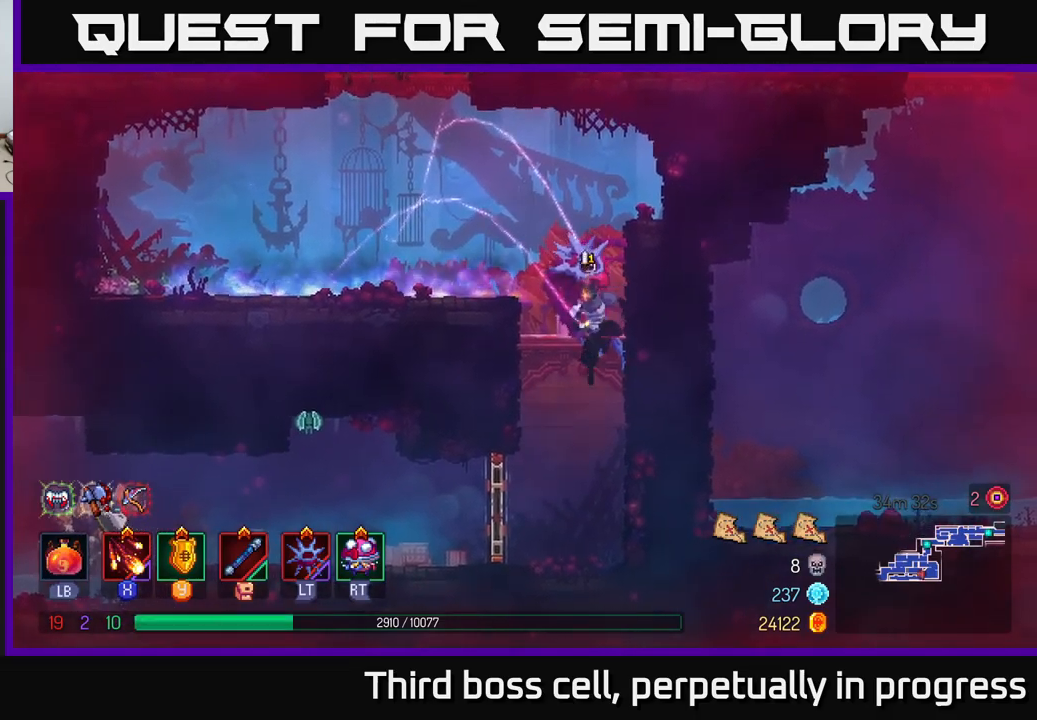
{"buttons": [], "left_stick": "center", "right_stick": "center", "events": [[200, "B", "down"], [300, "B", "up"], [384, "X", "down"], [467, "left_stick", "center"], [484, "X", "up"]]}
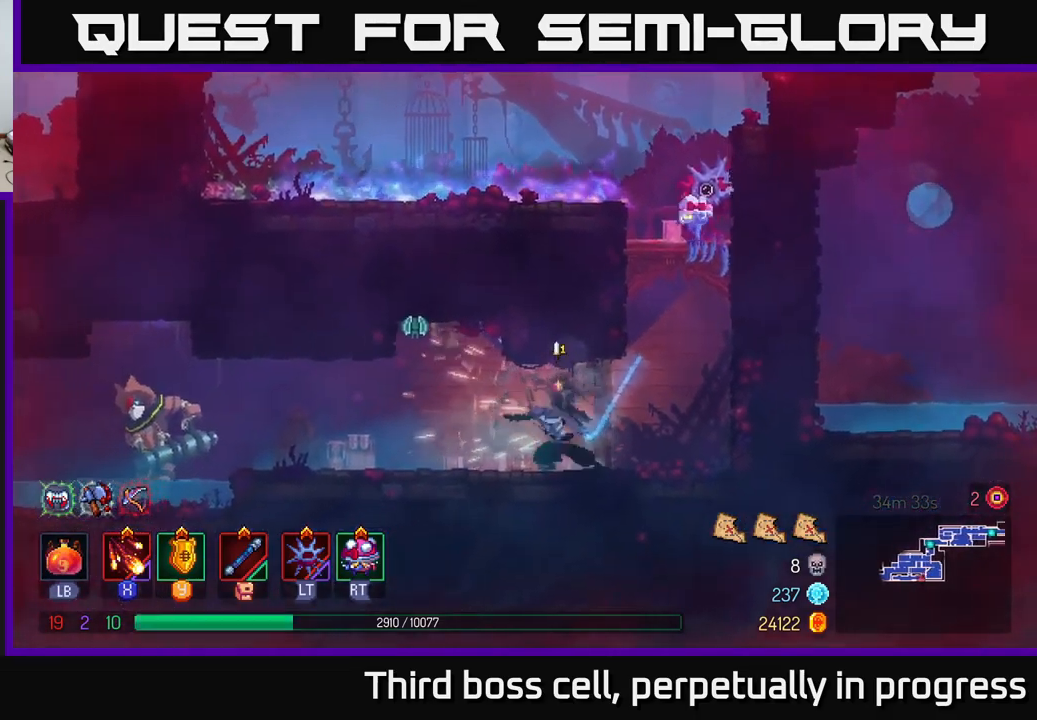
{"buttons": [], "left_stick": "left", "right_stick": "center", "events": [[50, "X", "down"], [100, "X", "up"], [184, "X", "down"], [267, "X", "up"], [367, "X", "down"], [434, "left_stick", "left"], [450, "X", "up"]]}
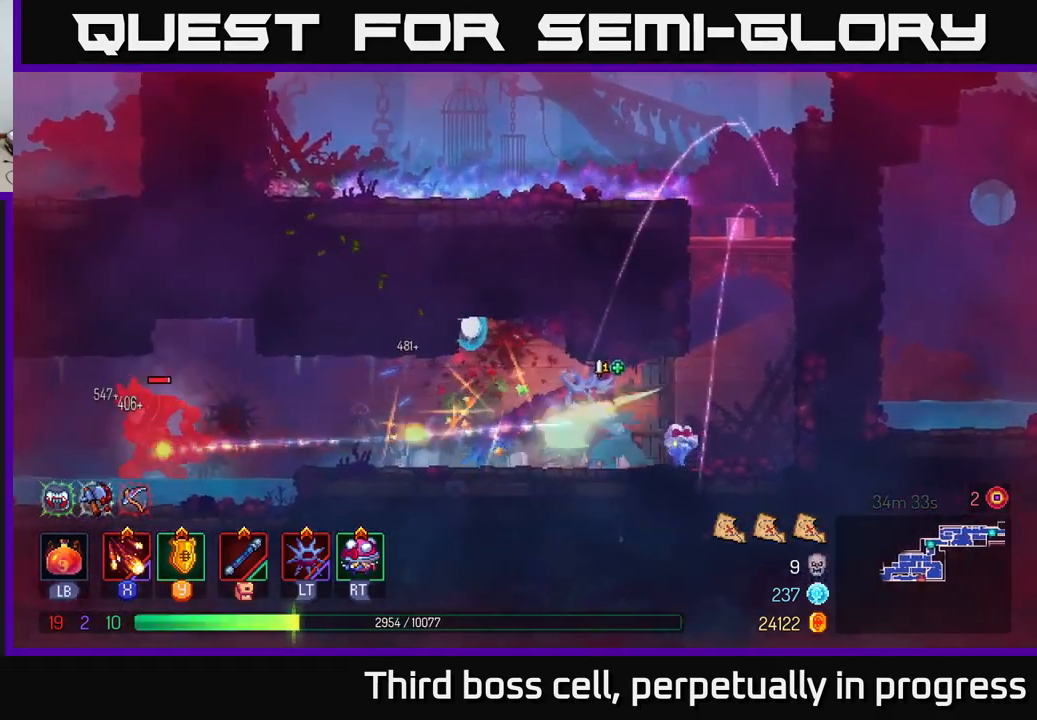
{"buttons": [], "left_stick": "left", "right_stick": "center", "events": [[17, "X", "down"], [100, "X", "up"], [184, "X", "down"], [300, "X", "up"], [367, "X", "down"], [450, "X", "up"]]}
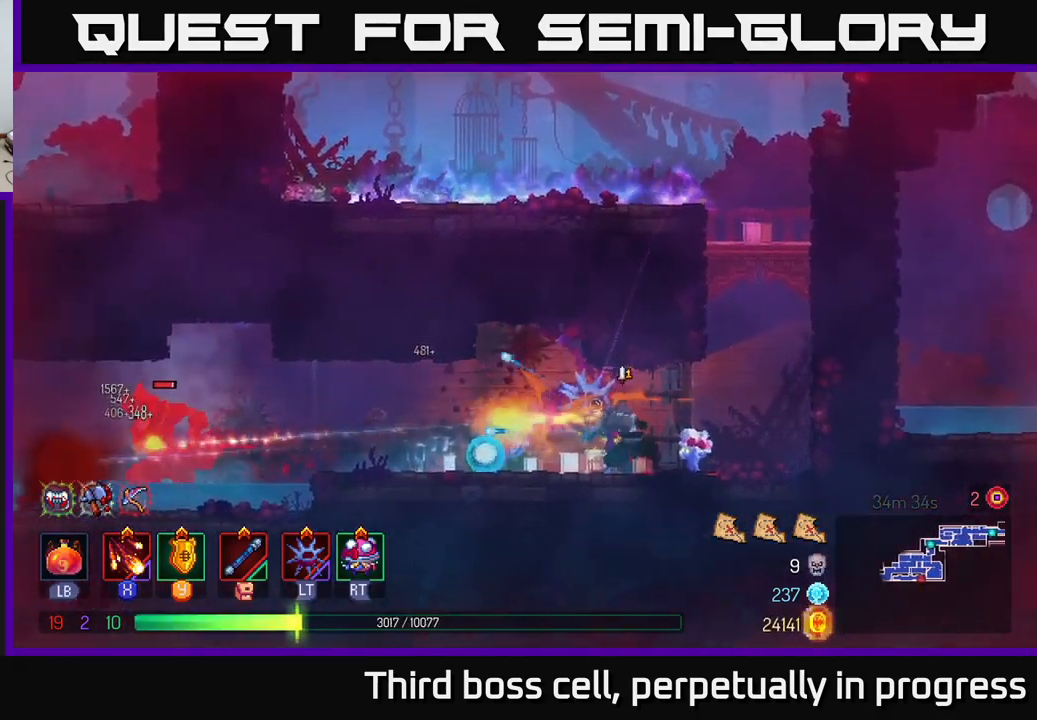
{"buttons": [], "left_stick": "left", "right_stick": "center", "events": [[34, "X", "down"], [150, "X", "up"], [234, "X", "down"], [317, "X", "up"], [384, "X", "down"], [484, "X", "up"]]}
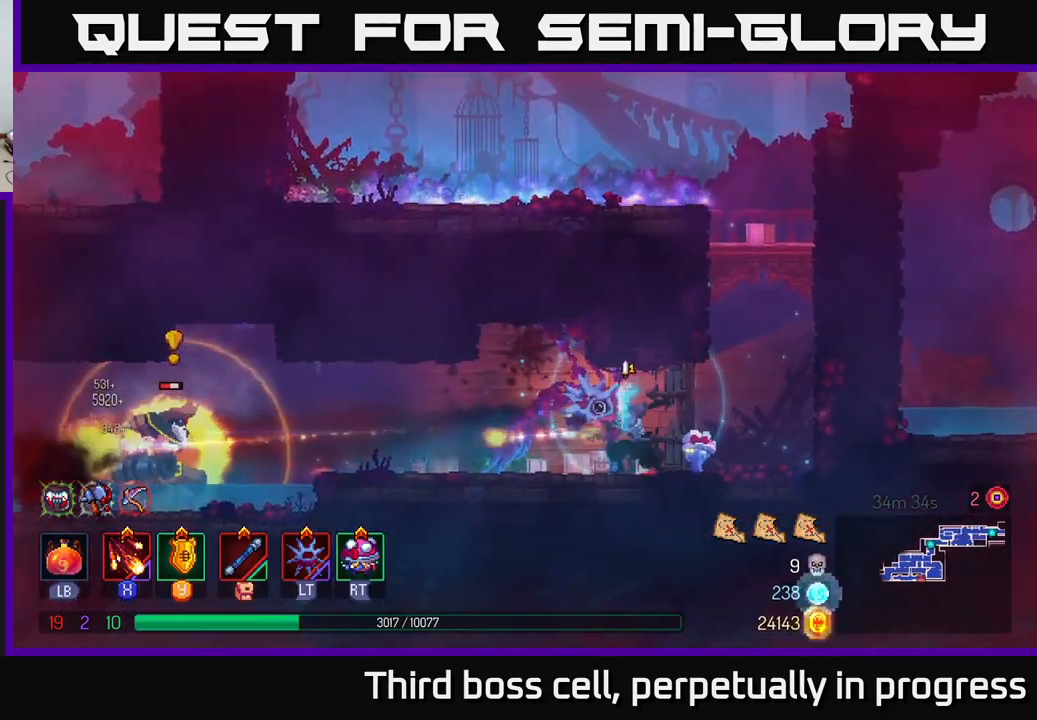
{"buttons": ["X"], "left_stick": "center", "right_stick": "center", "events": [[67, "X", "down"], [167, "X", "up"], [234, "X", "down"], [334, "X", "up"], [400, "X", "down"], [467, "left_stick", "center"]]}
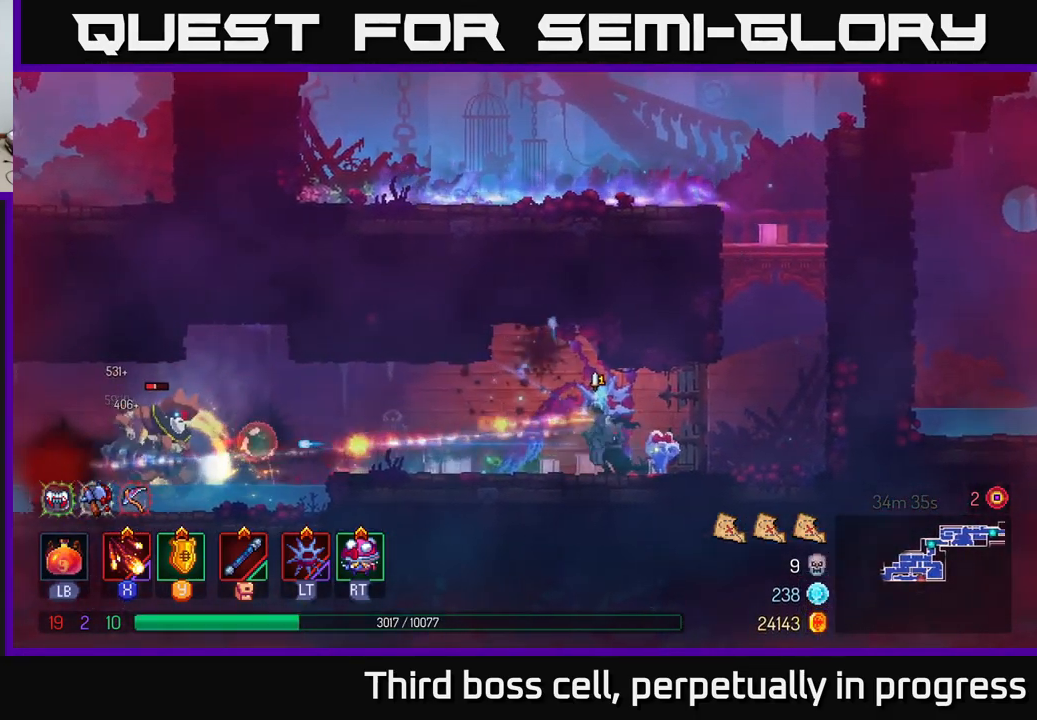
{"buttons": [], "left_stick": "right", "right_stick": "center", "events": [[17, "X", "up"], [450, "left_stick", "right"]]}
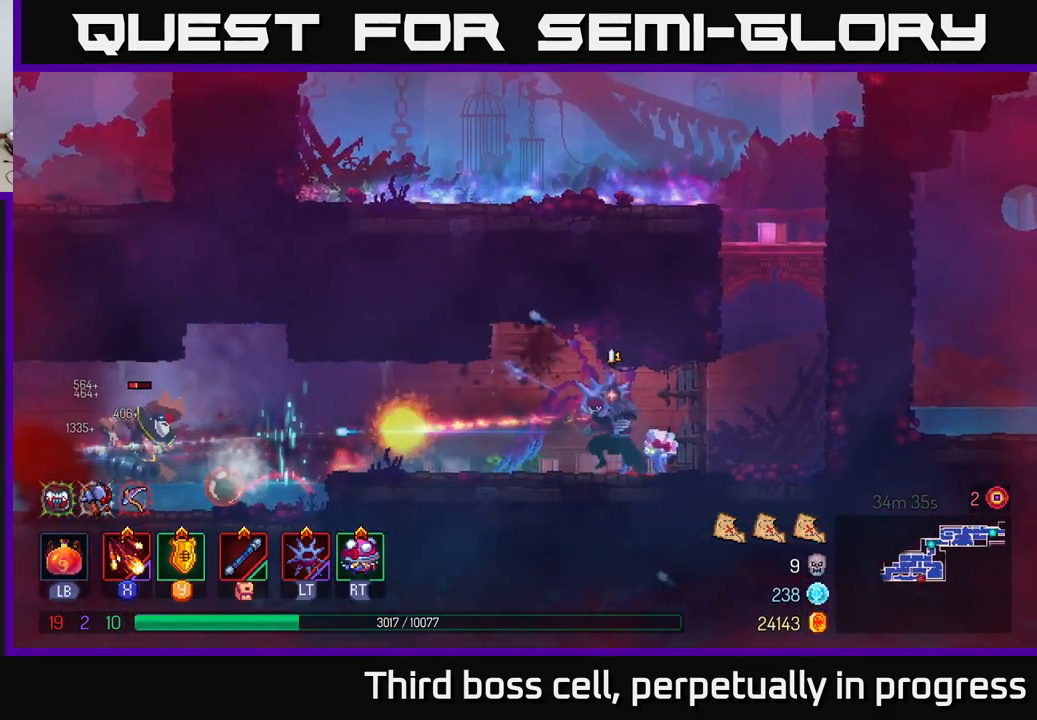
{"buttons": [], "left_stick": "left", "right_stick": "center", "events": [[84, "left_stick", "left"]]}
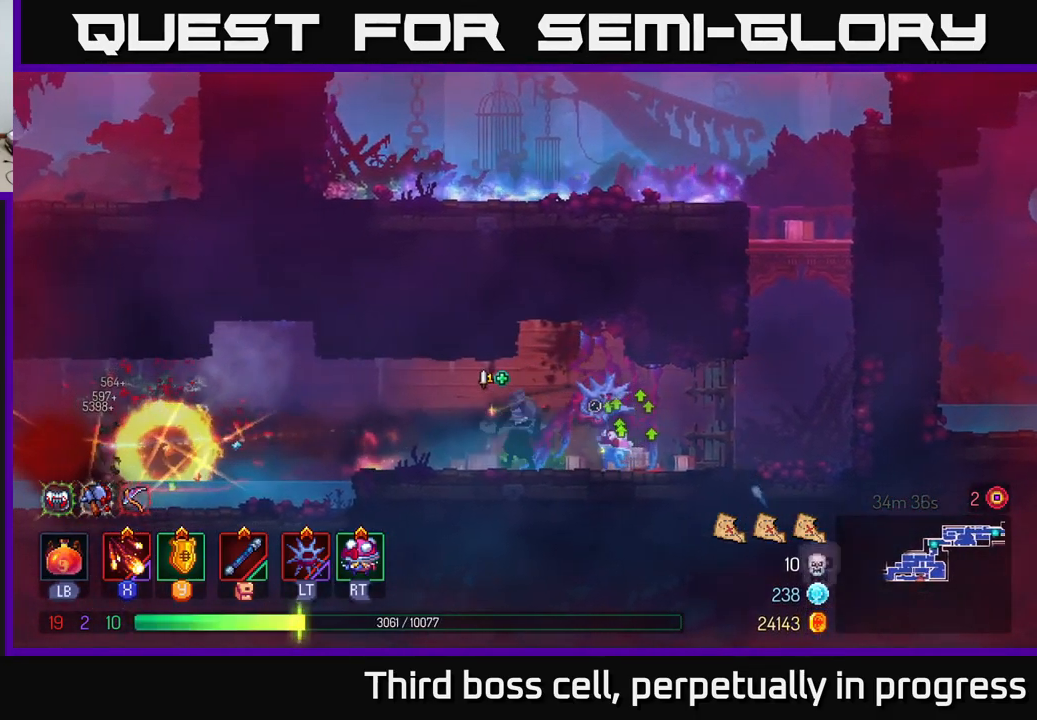
{"buttons": [], "left_stick": "center", "right_stick": "center", "events": [[34, "left_stick", "center"], [200, "left_stick", "left"], [300, "left_stick", "center"]]}
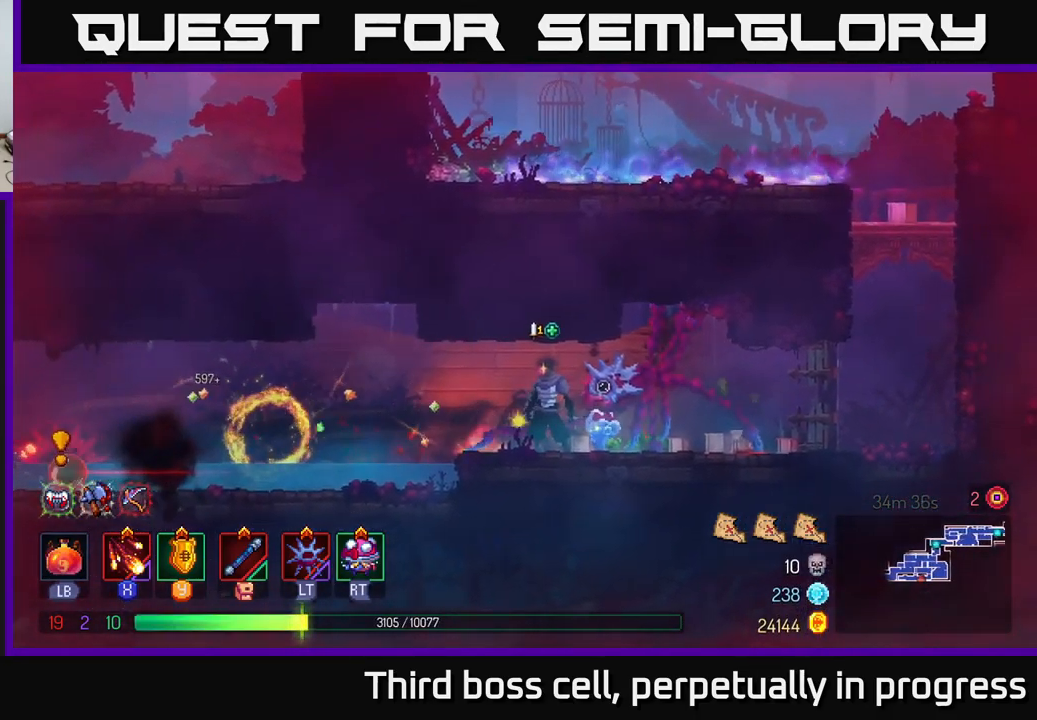
{"buttons": [], "left_stick": "left", "right_stick": "center", "events": [[400, "left_stick", "left"]]}
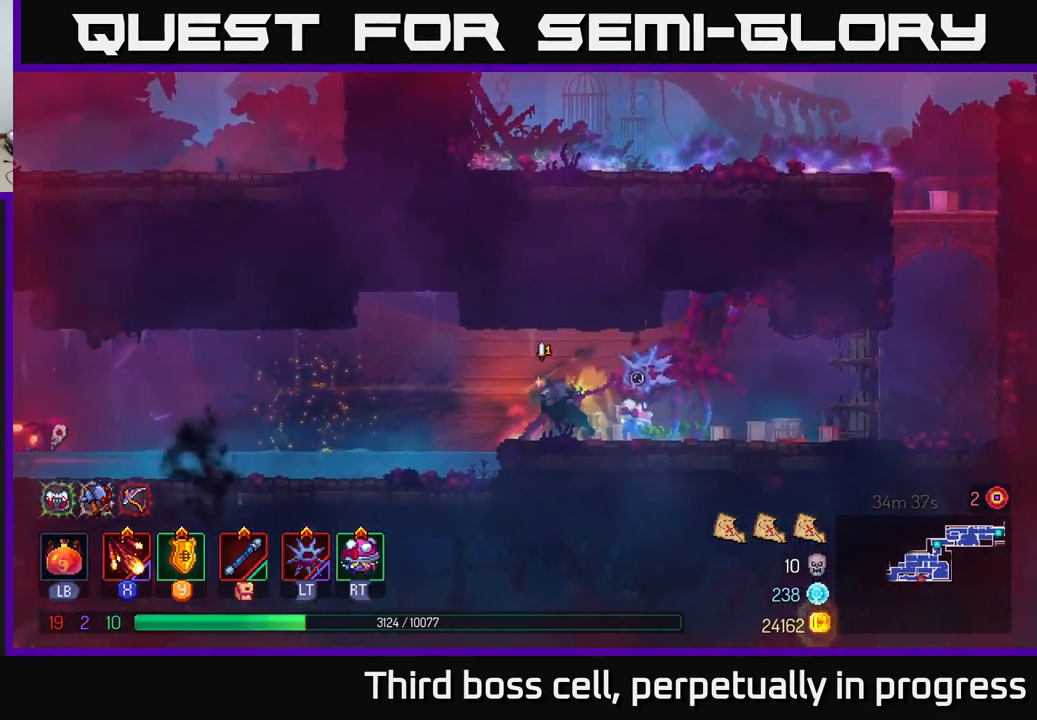
{"buttons": [], "left_stick": "left", "right_stick": "center", "events": [[417, "X", "down"], [484, "X", "up"]]}
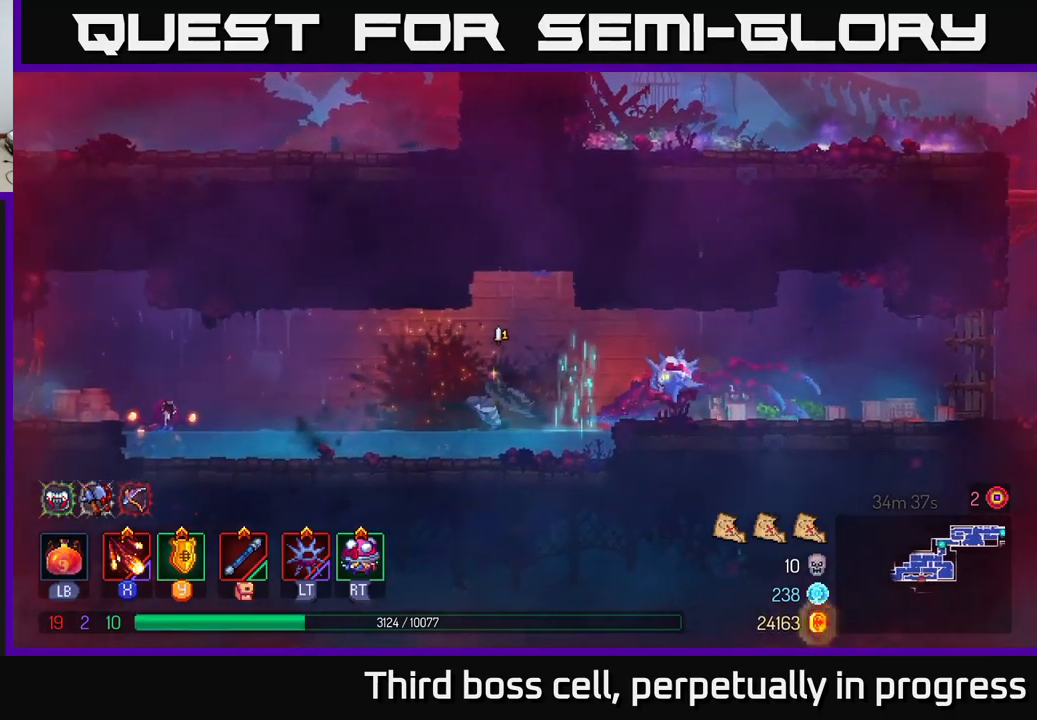
{"buttons": [], "left_stick": "center", "right_stick": "center", "events": [[50, "X", "down"], [133, "X", "up"], [216, "X", "down"], [266, "left_stick", "center"], [316, "X", "up"], [383, "X", "down"], [466, "X", "up"]]}
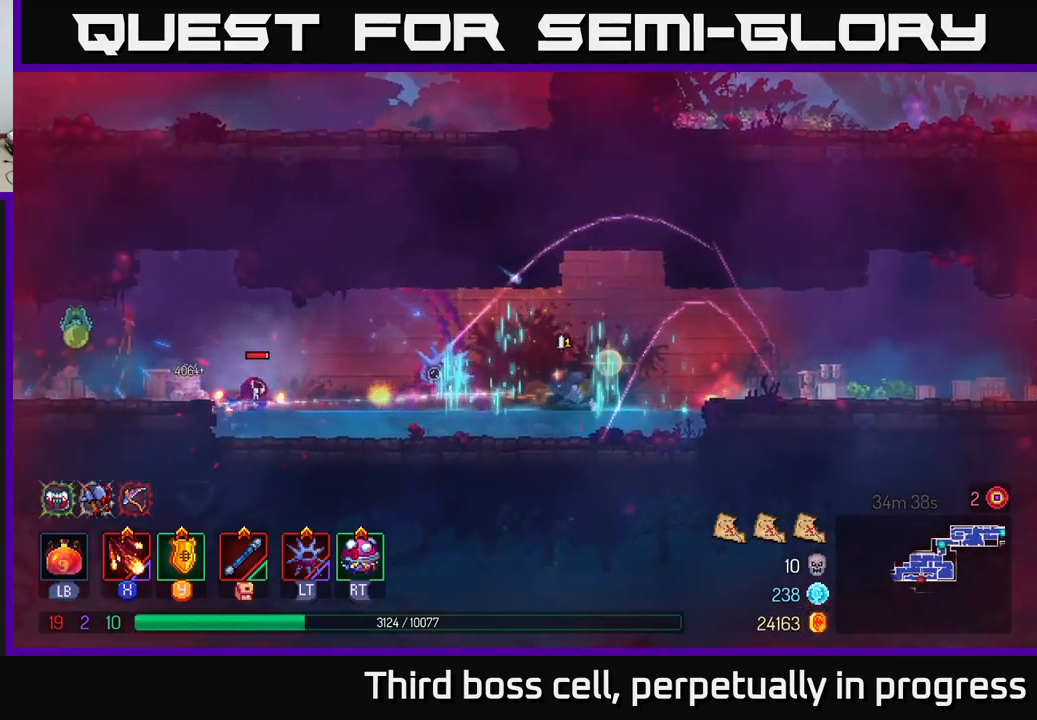
{"buttons": [], "left_stick": "center", "right_stick": "center", "events": [[33, "X", "down"], [116, "X", "up"], [216, "X", "down"], [283, "X", "up"], [350, "X", "down"], [466, "X", "up"]]}
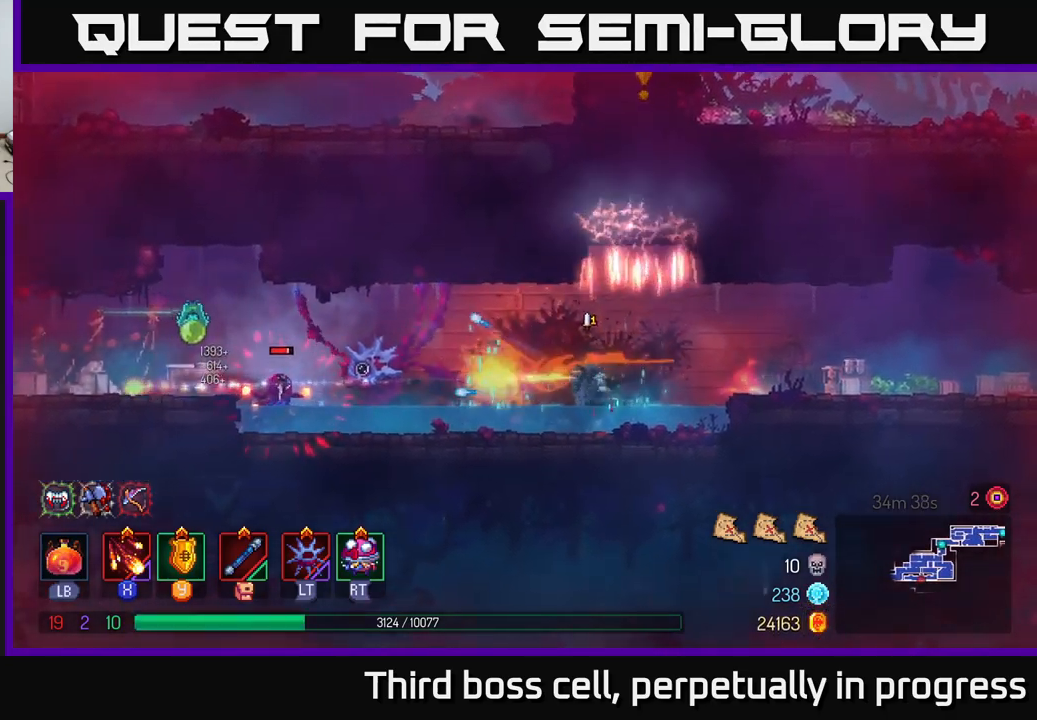
{"buttons": ["B"], "left_stick": "right", "right_stick": "center", "events": [[200, "left_stick", "right"], [416, "B", "down"]]}
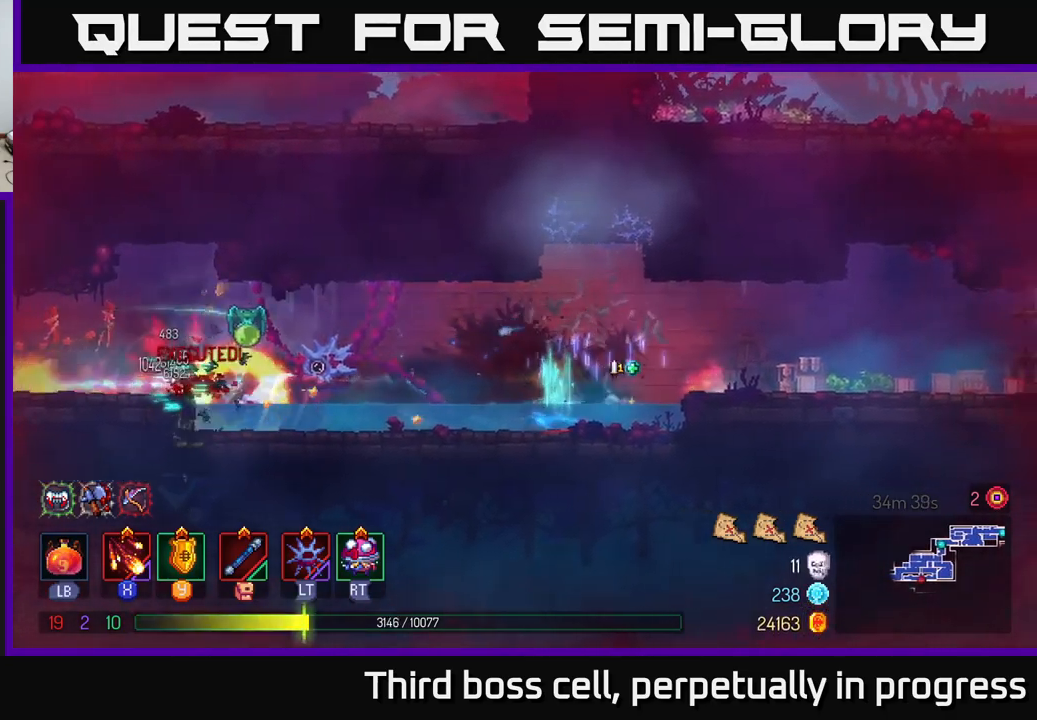
{"buttons": [], "left_stick": "right", "right_stick": "center", "events": [[16, "B", "up"], [66, "B", "down"], [133, "B", "up"], [233, "A", "down"], [316, "A", "up"]]}
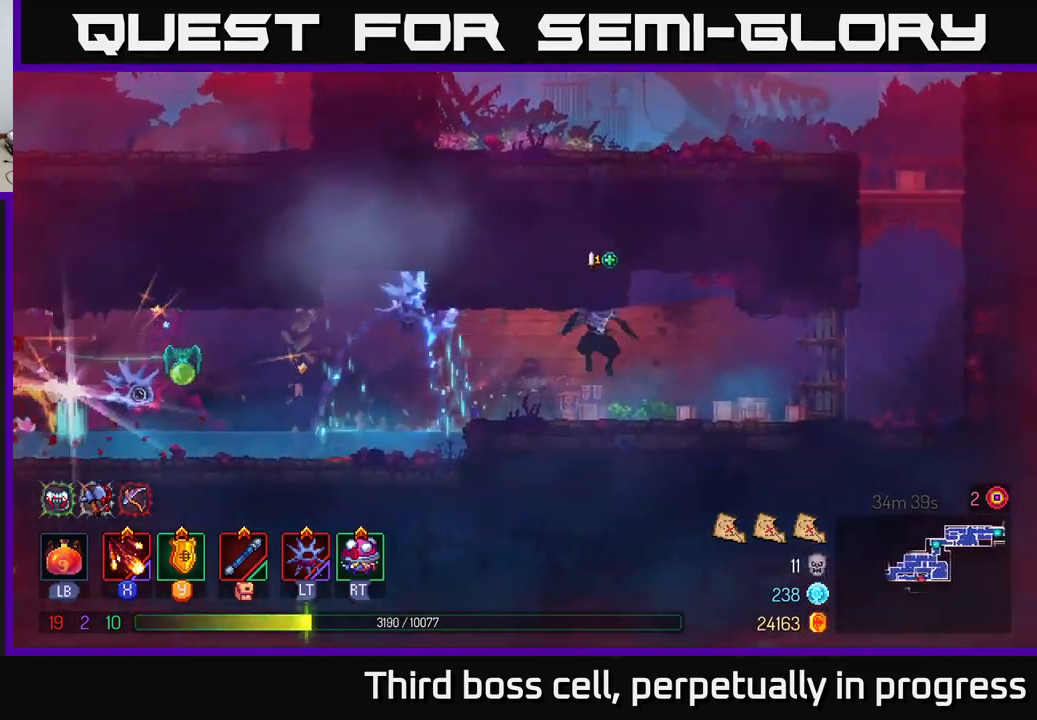
{"buttons": ["X"], "left_stick": "left", "right_stick": "center", "events": [[83, "left_stick", "left"], [350, "X", "down"], [416, "X", "up"], [483, "X", "down"]]}
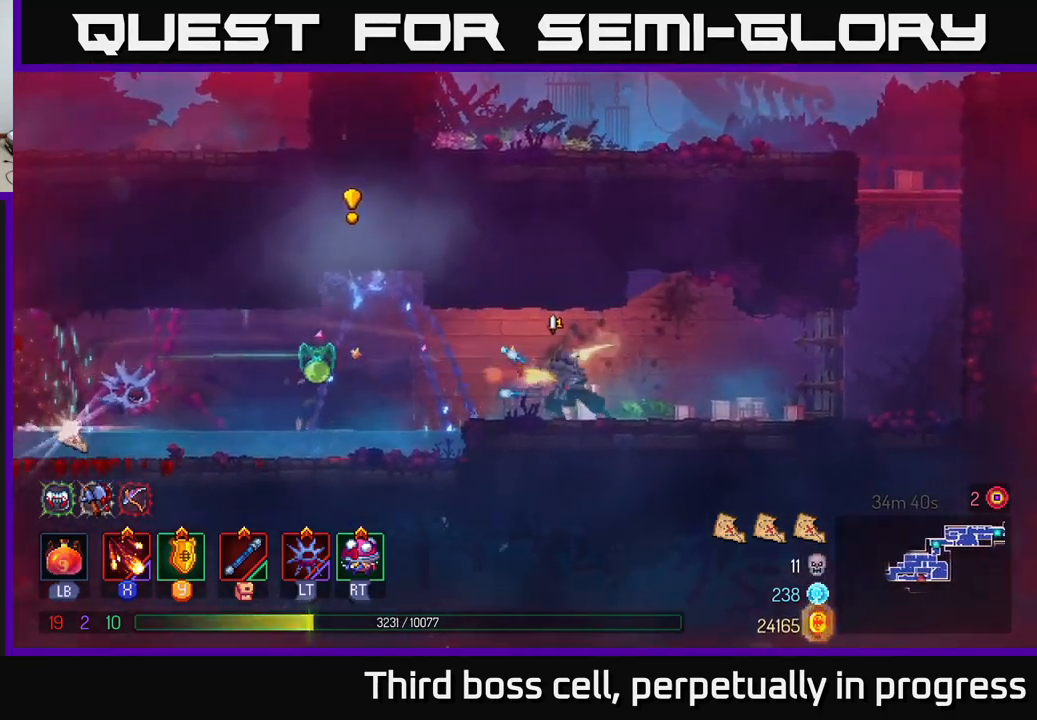
{"buttons": ["B"], "left_stick": "left", "right_stick": "center", "events": [[50, "X", "up"], [100, "left_stick", "center"], [166, "X", "down"], [233, "X", "up"], [233, "left_stick", "left"], [433, "B", "down"]]}